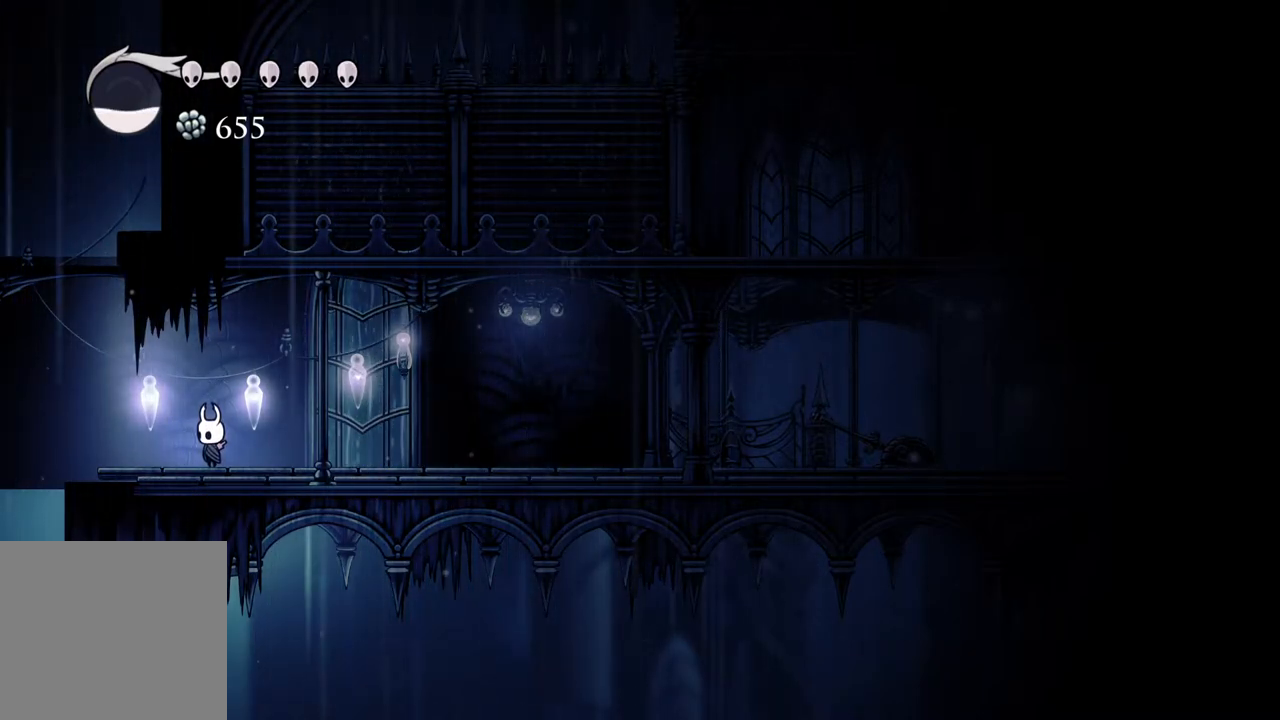
Gameplay with a controller (Xbox layout); each line is a JSON object with the inputs held at the frame after it. "events" lists button and stick changes between this image and that frame as [ms after this image, input, new state], when the widget could be followed in between.
{"buttons": [], "left_stick": "center", "right_stick": "center", "events": []}
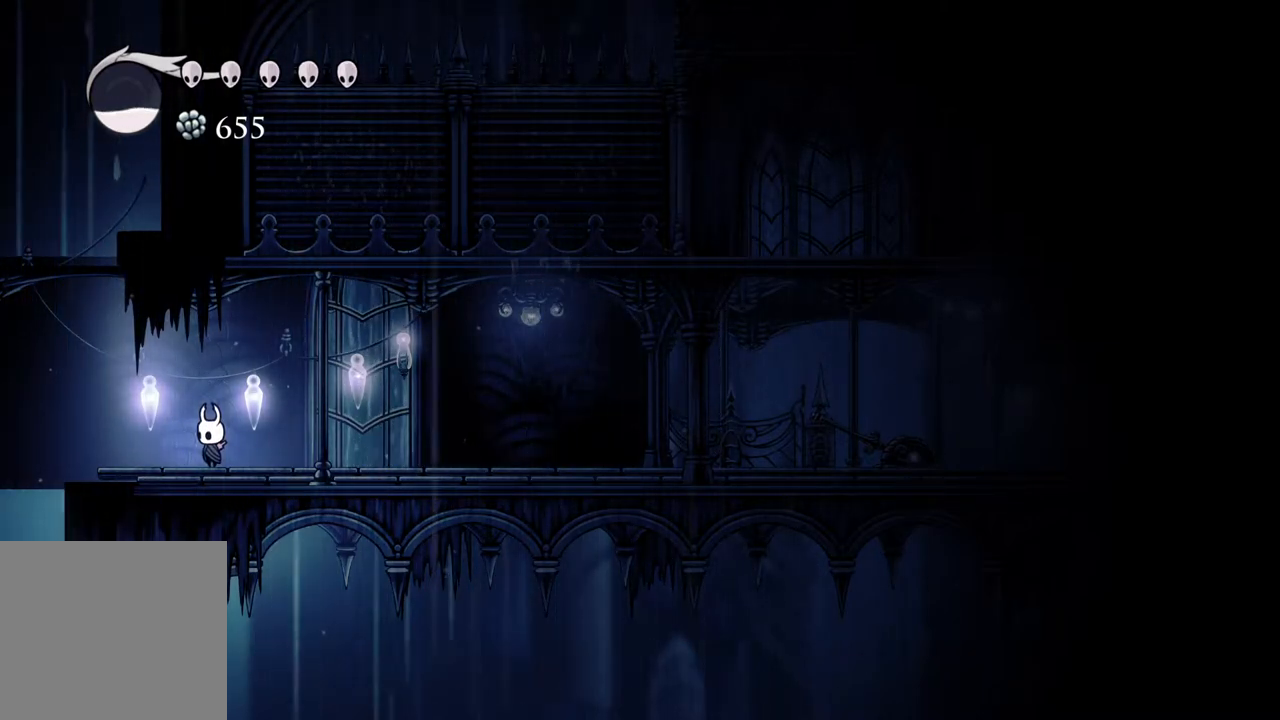
{"buttons": [], "left_stick": "center", "right_stick": "center", "events": []}
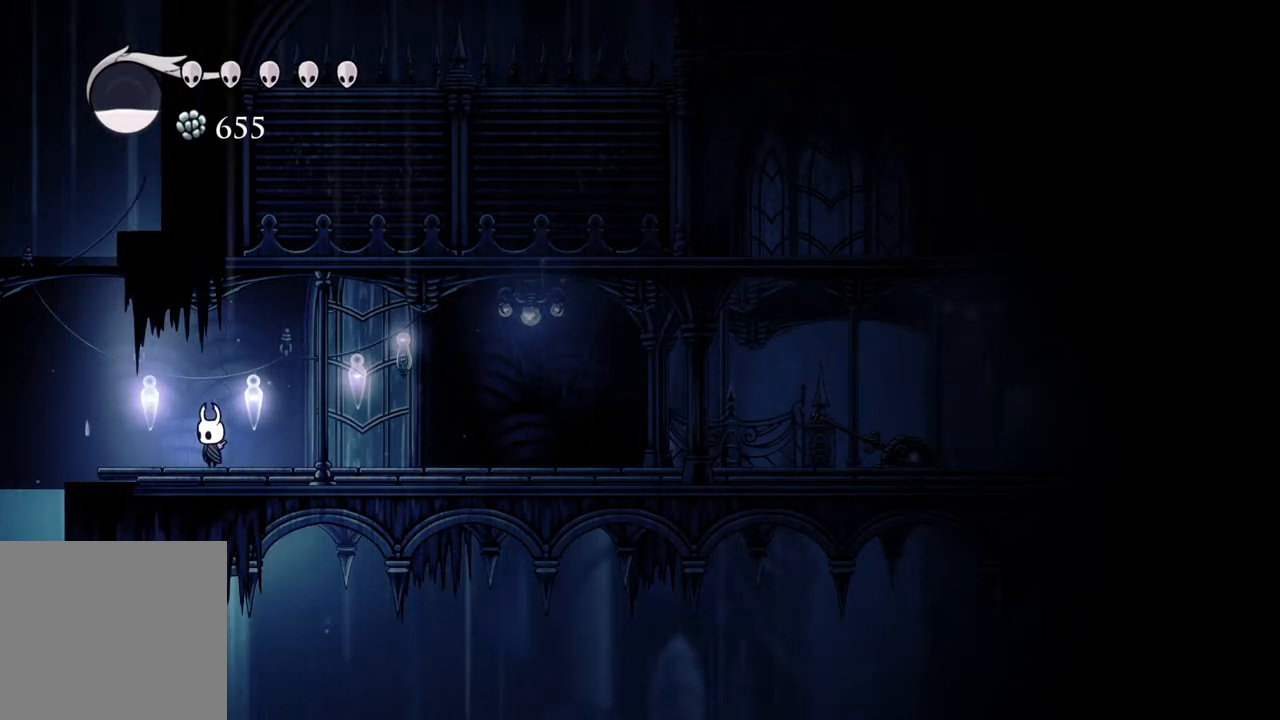
{"buttons": [], "left_stick": "center", "right_stick": "center", "events": []}
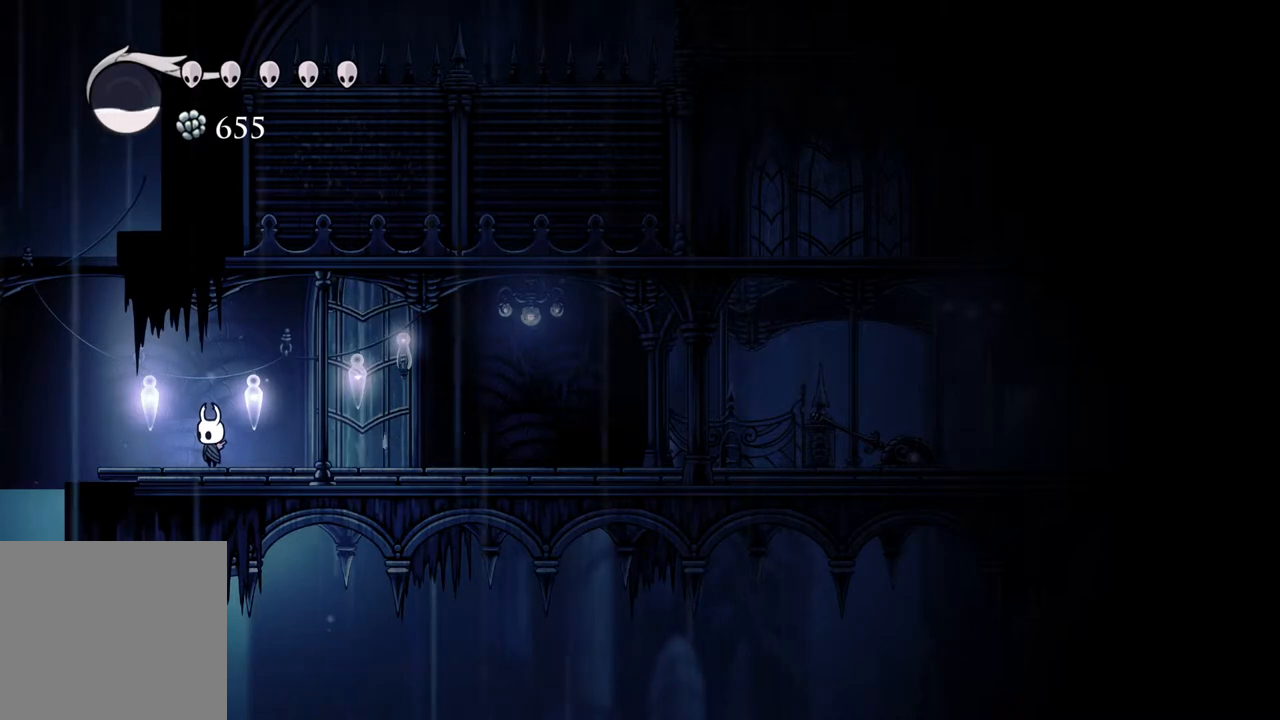
{"buttons": [], "left_stick": "center", "right_stick": "center", "events": []}
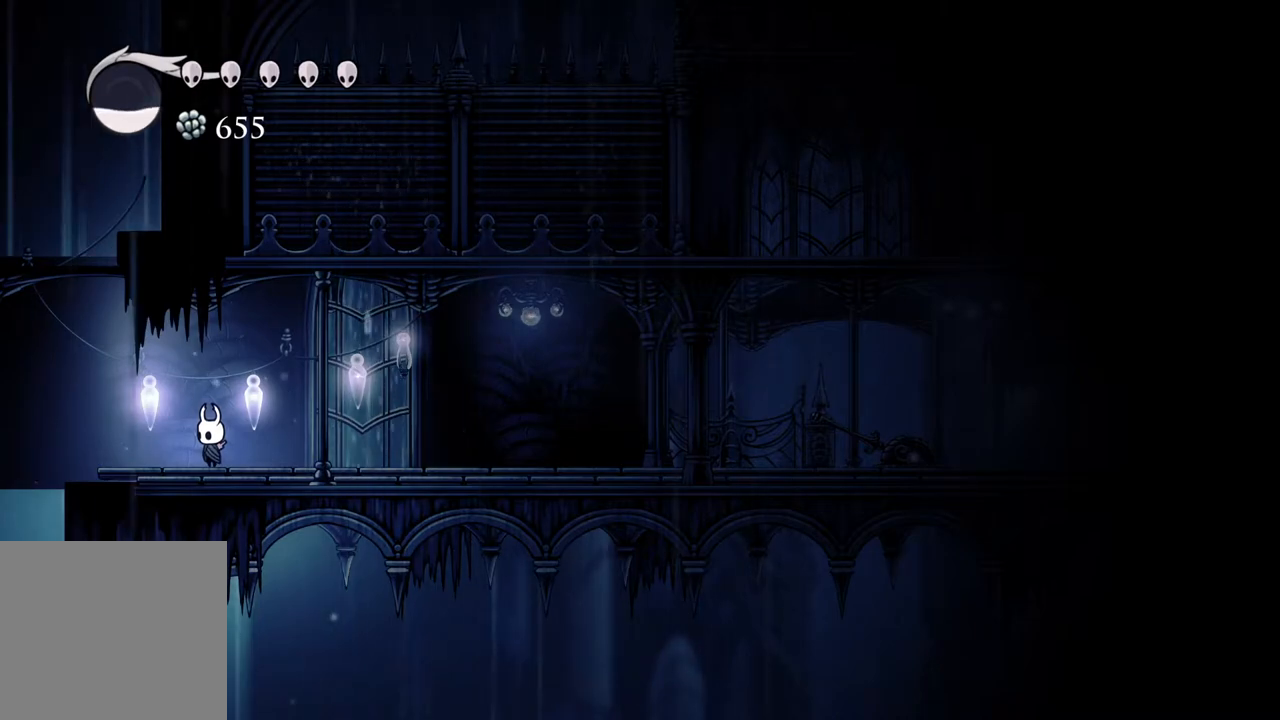
{"buttons": [], "left_stick": "left", "right_stick": "center", "events": [[500, "left_stick", "left"]]}
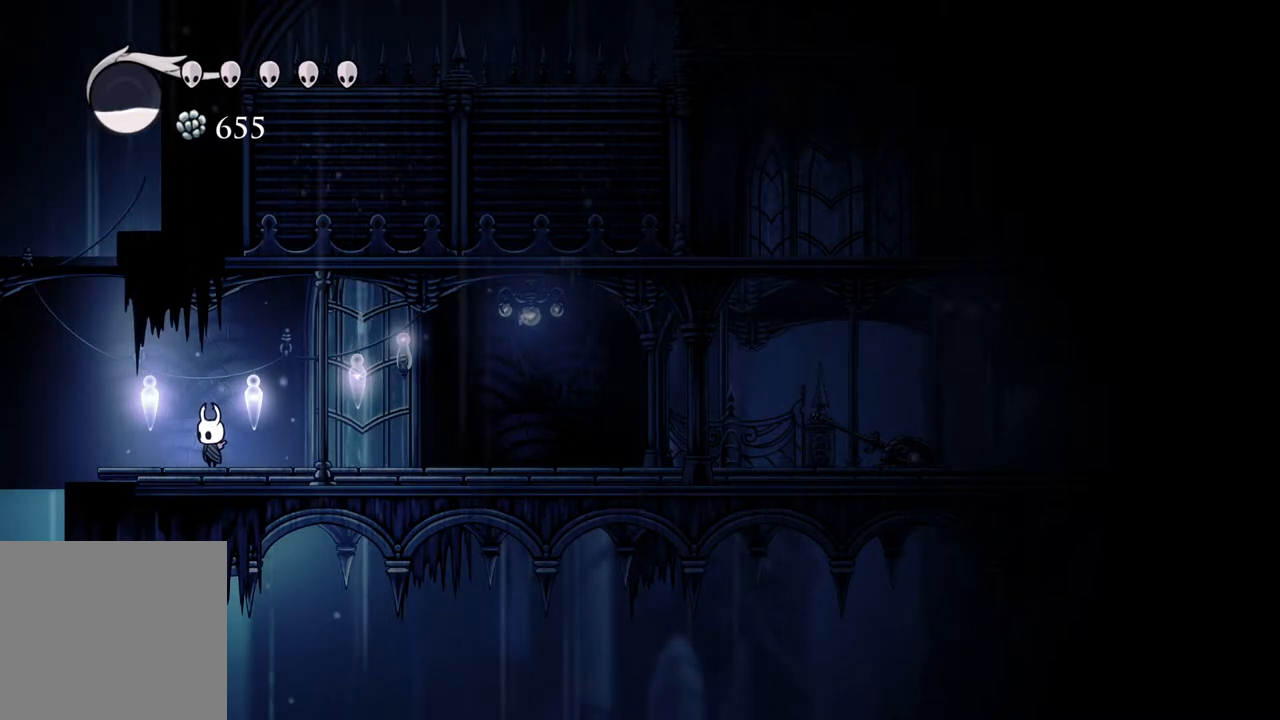
{"buttons": ["L1"], "left_stick": "left", "right_stick": "center", "events": [[300, "L1", "down"], [383, "L1", "up"], [483, "L1", "down"]]}
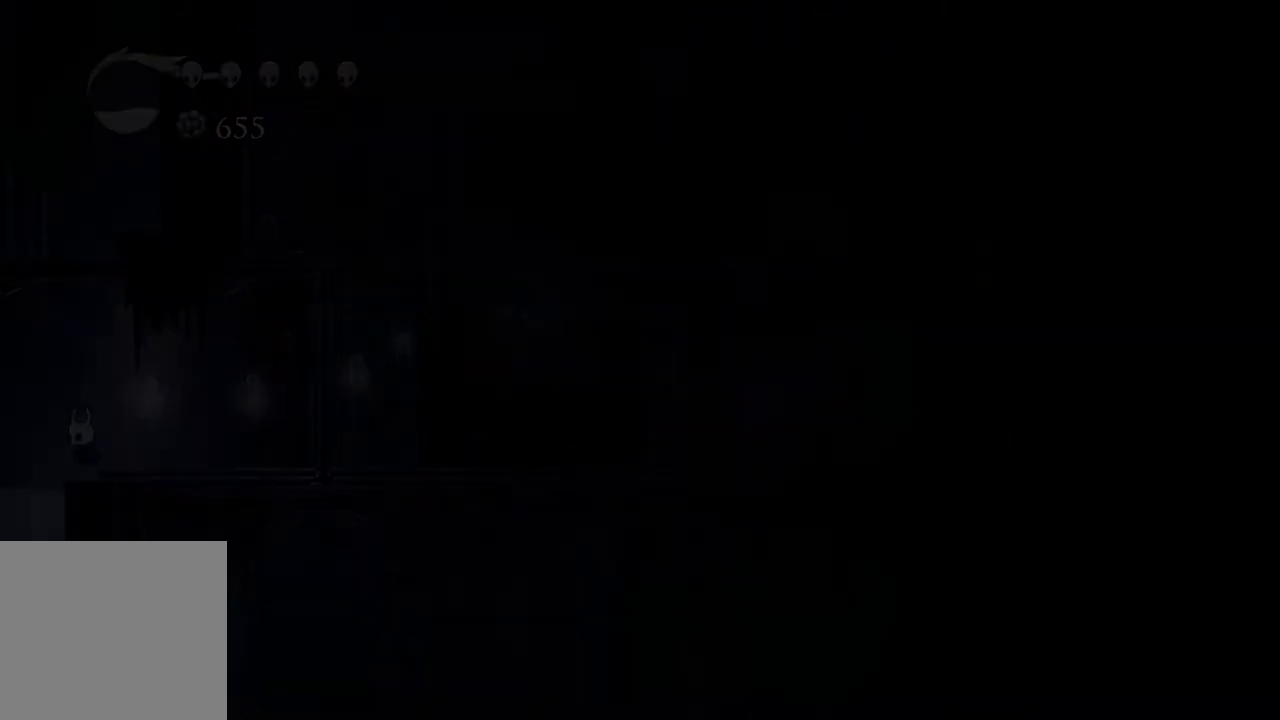
{"buttons": [], "left_stick": "left", "right_stick": "center", "events": [[67, "L1", "up"], [133, "left_stick", "center"], [383, "left_stick", "up-left"], [467, "left_stick", "left"]]}
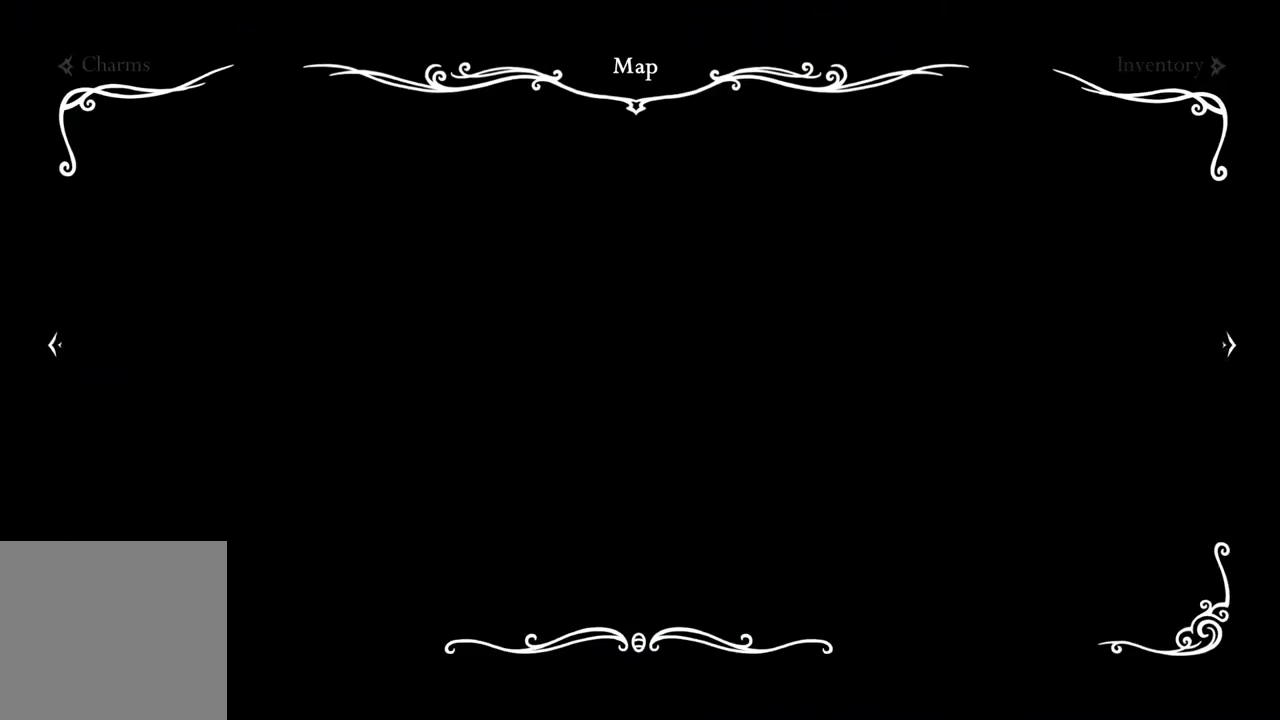
{"buttons": [], "left_stick": "left", "right_stick": "center", "events": []}
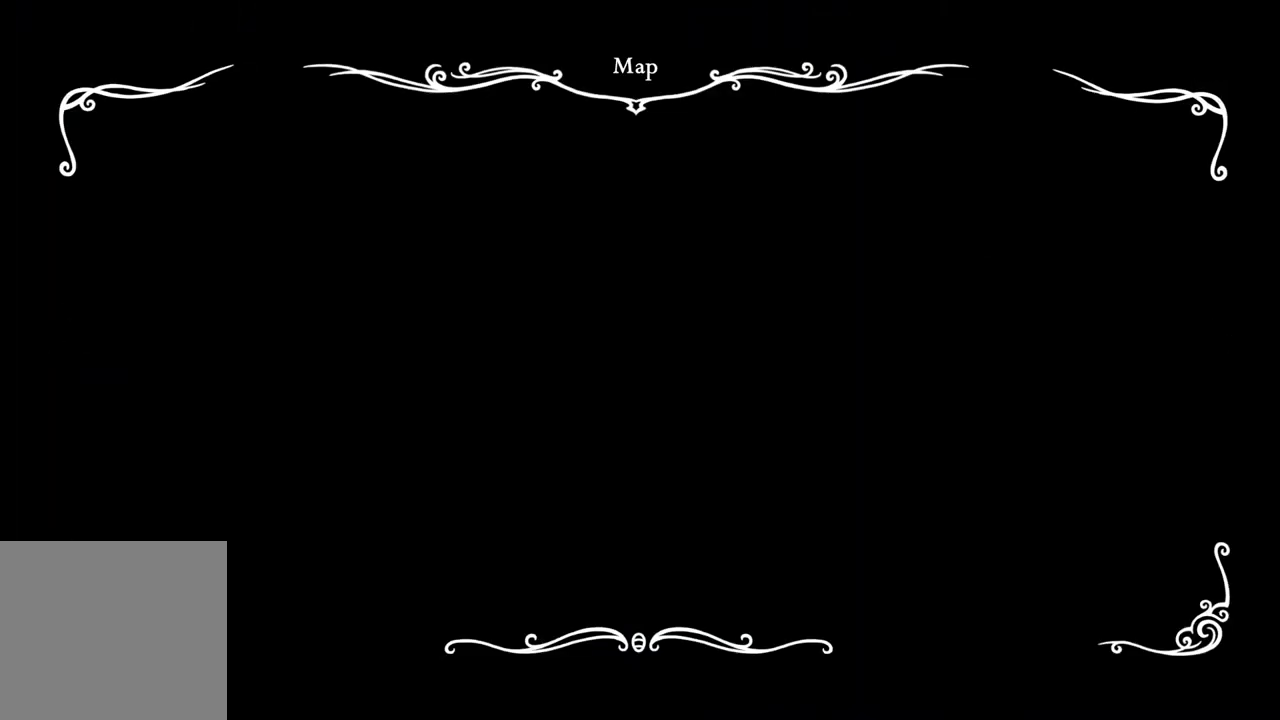
{"buttons": [], "left_stick": "left", "right_stick": "center", "events": []}
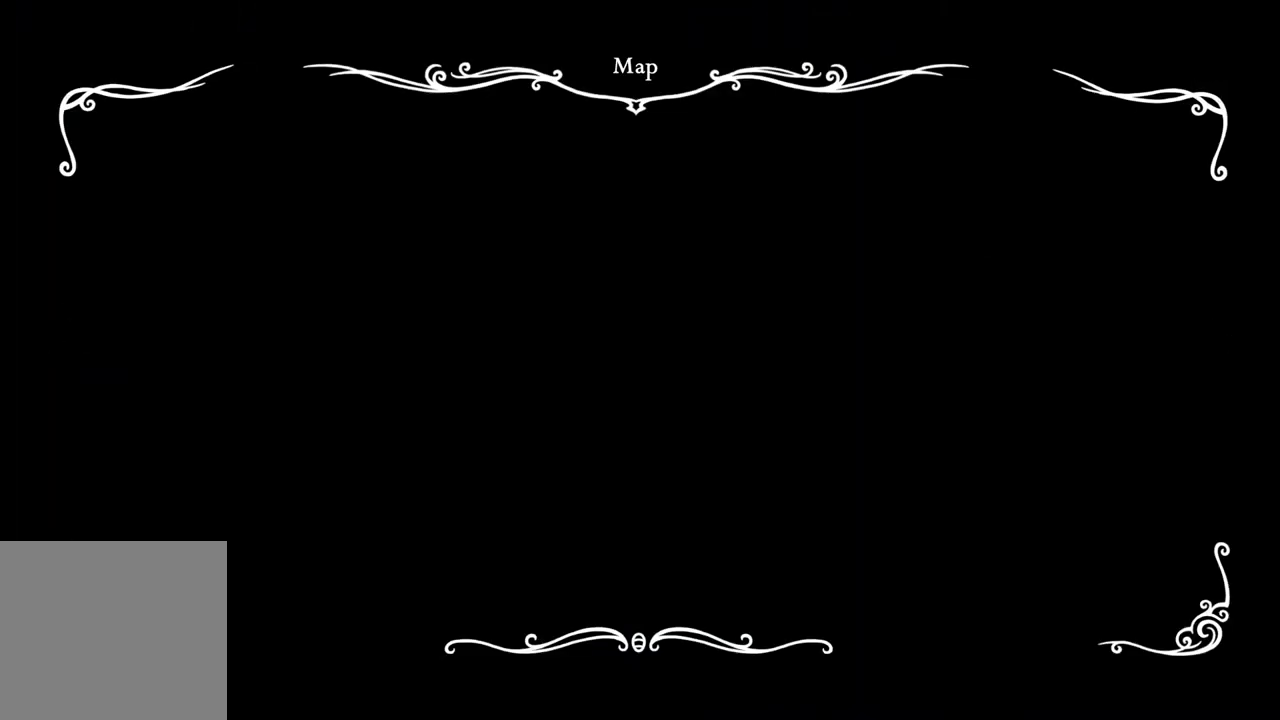
{"buttons": [], "left_stick": "left", "right_stick": "center", "events": [[167, "L1", "down"], [300, "L1", "up"]]}
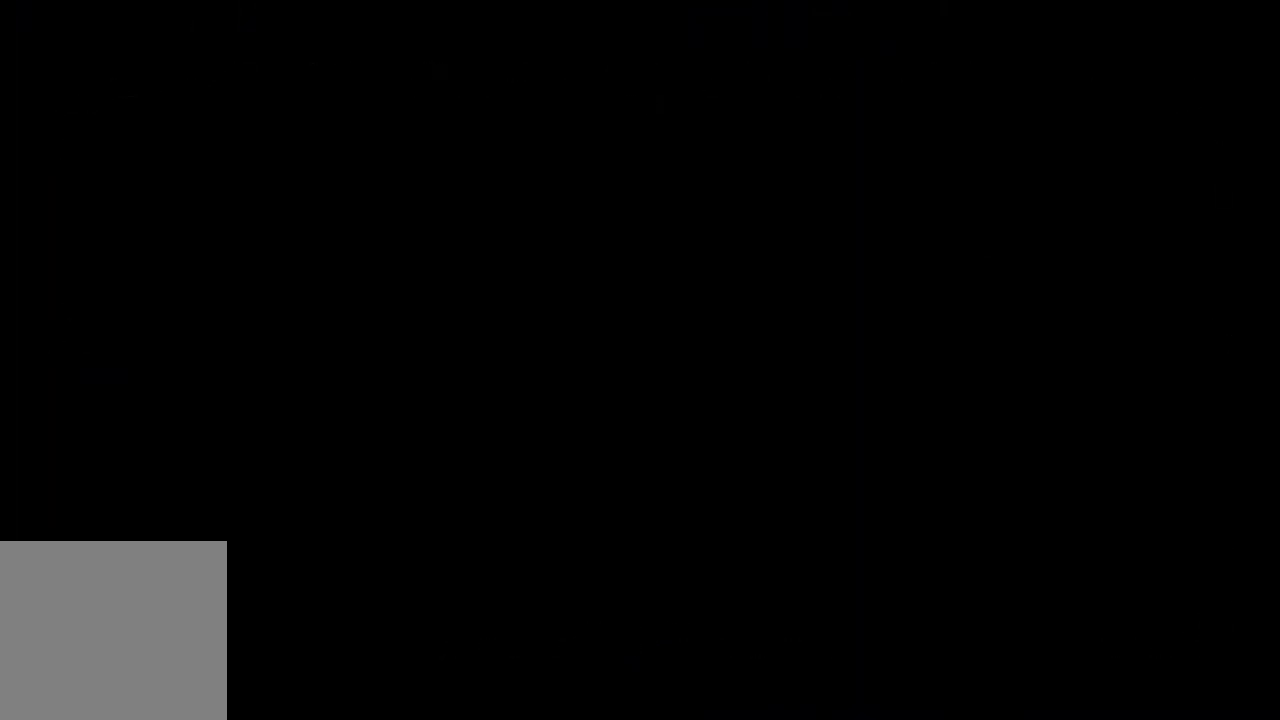
{"buttons": [], "left_stick": "center", "right_stick": "center", "events": [[483, "left_stick", "center"]]}
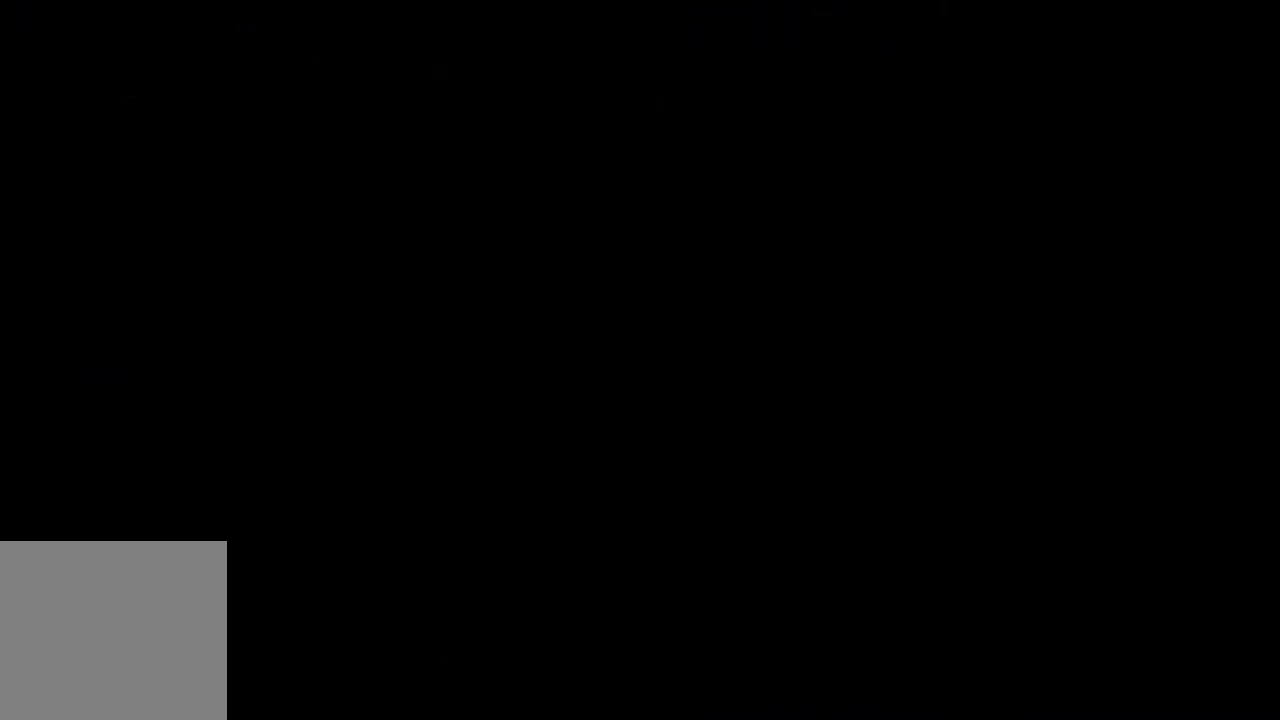
{"buttons": [], "left_stick": "right", "right_stick": "center", "events": [[250, "left_stick", "right"]]}
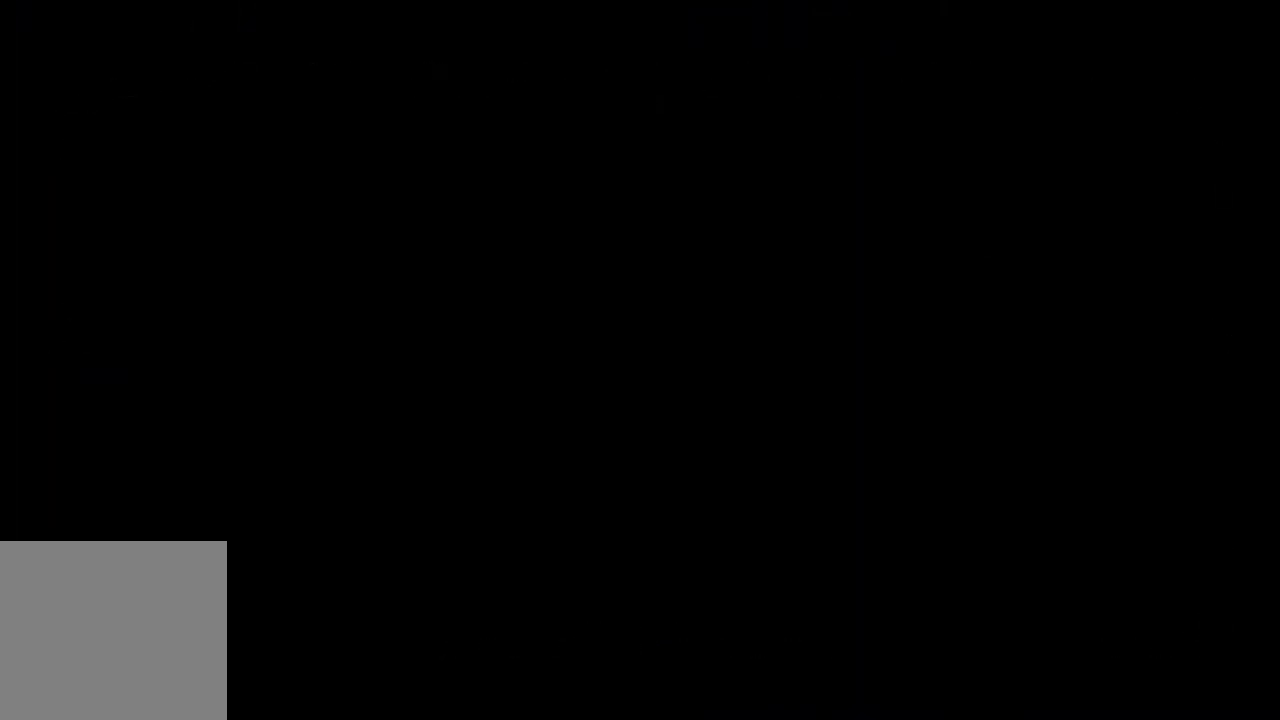
{"buttons": [], "left_stick": "right", "right_stick": "center", "events": []}
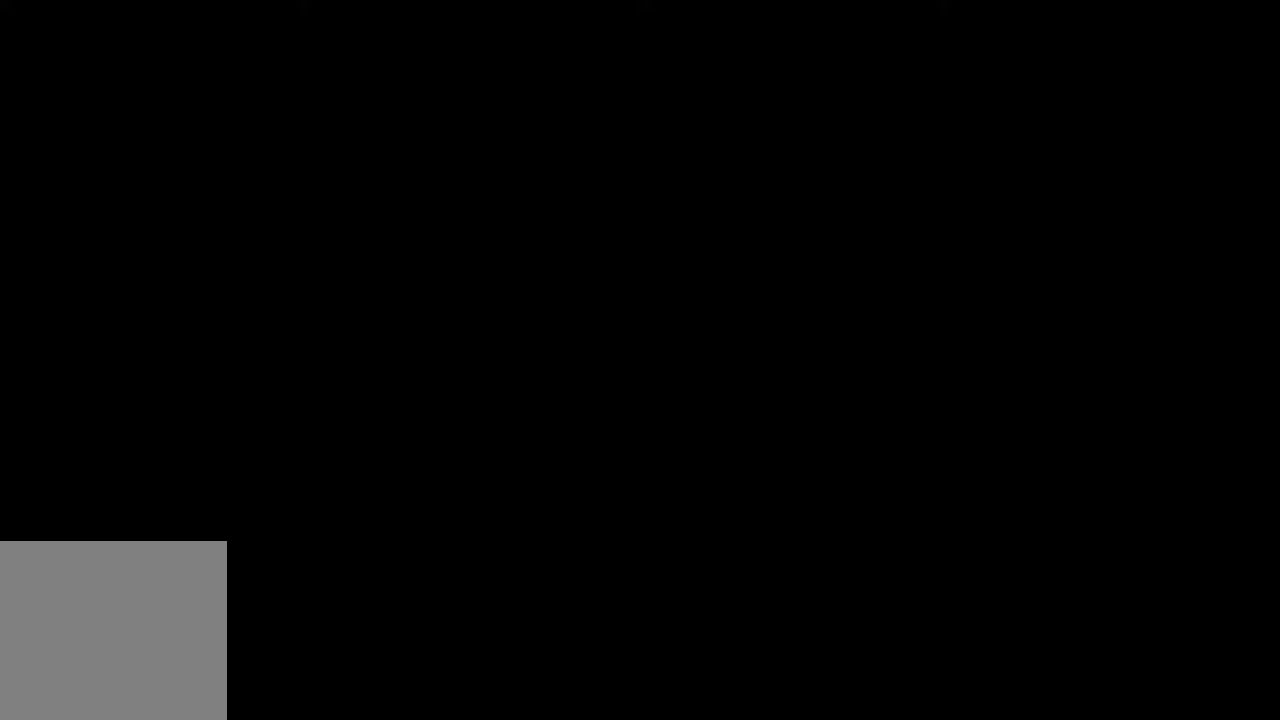
{"buttons": [], "left_stick": "right", "right_stick": "center", "events": []}
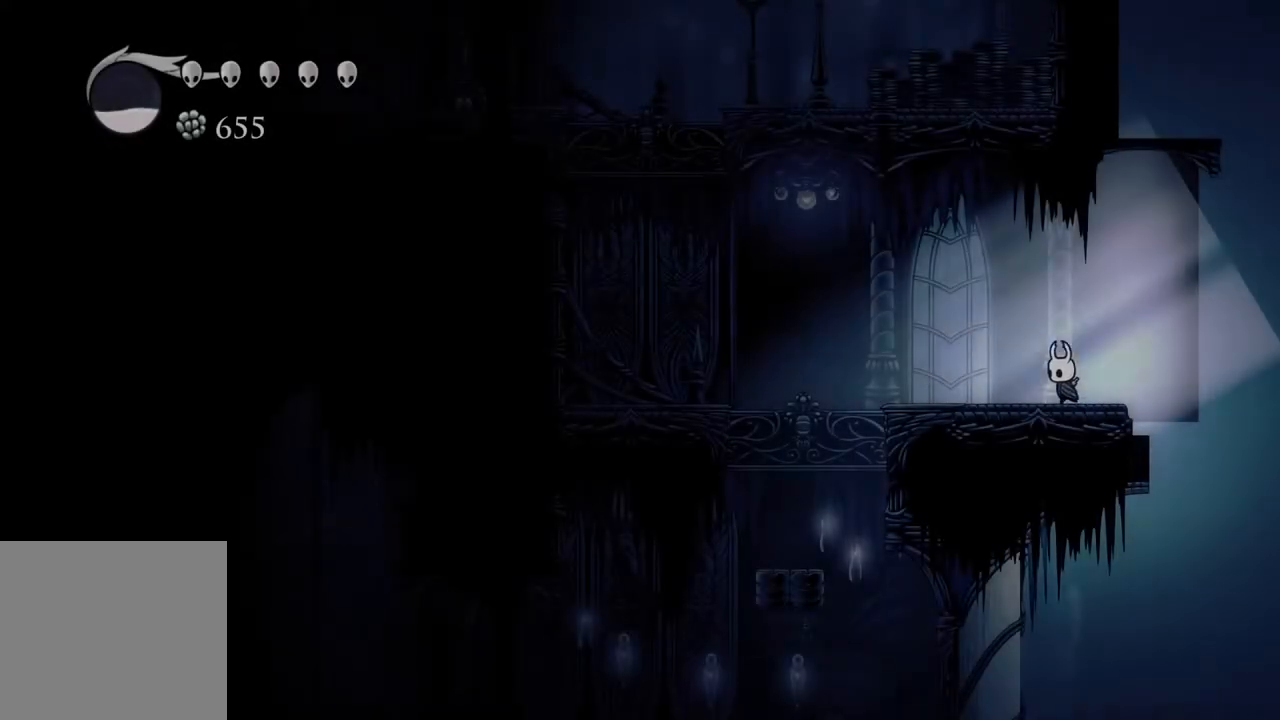
{"buttons": [], "left_stick": "center", "right_stick": "center", "events": [[50, "R2", "down"], [233, "R2", "up"], [467, "left_stick", "center"]]}
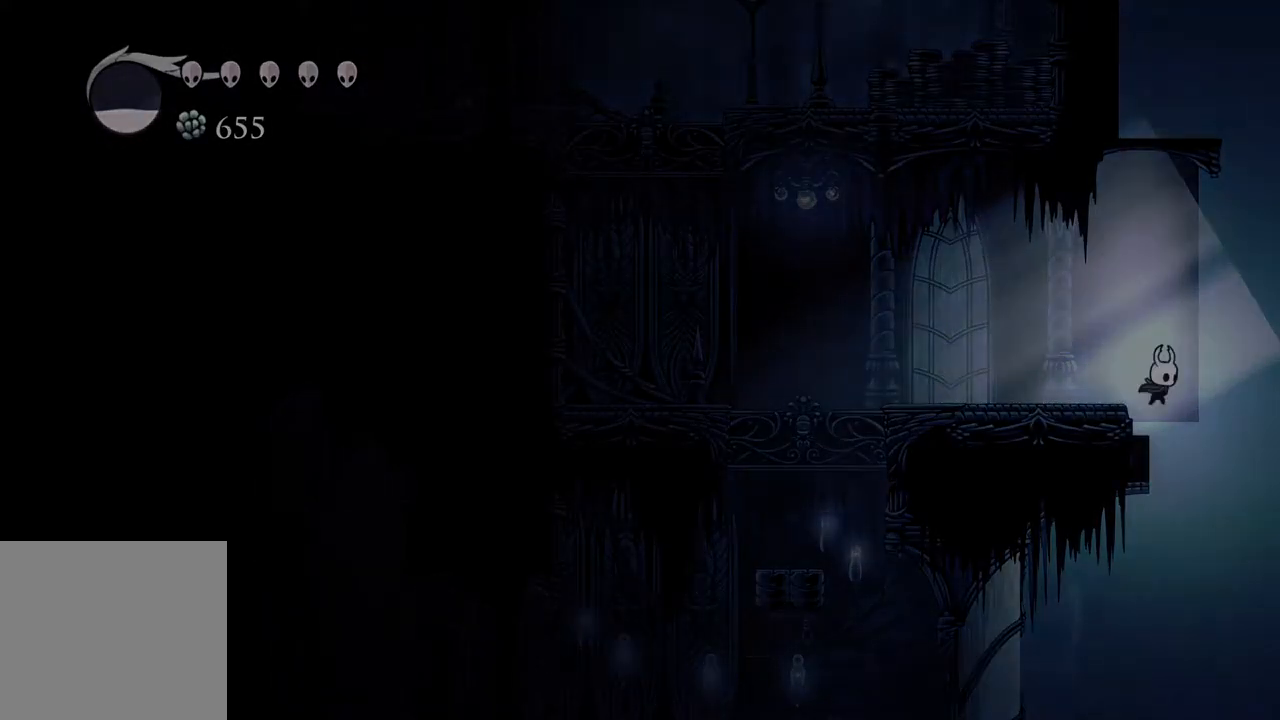
{"buttons": [], "left_stick": "center", "right_stick": "center", "events": []}
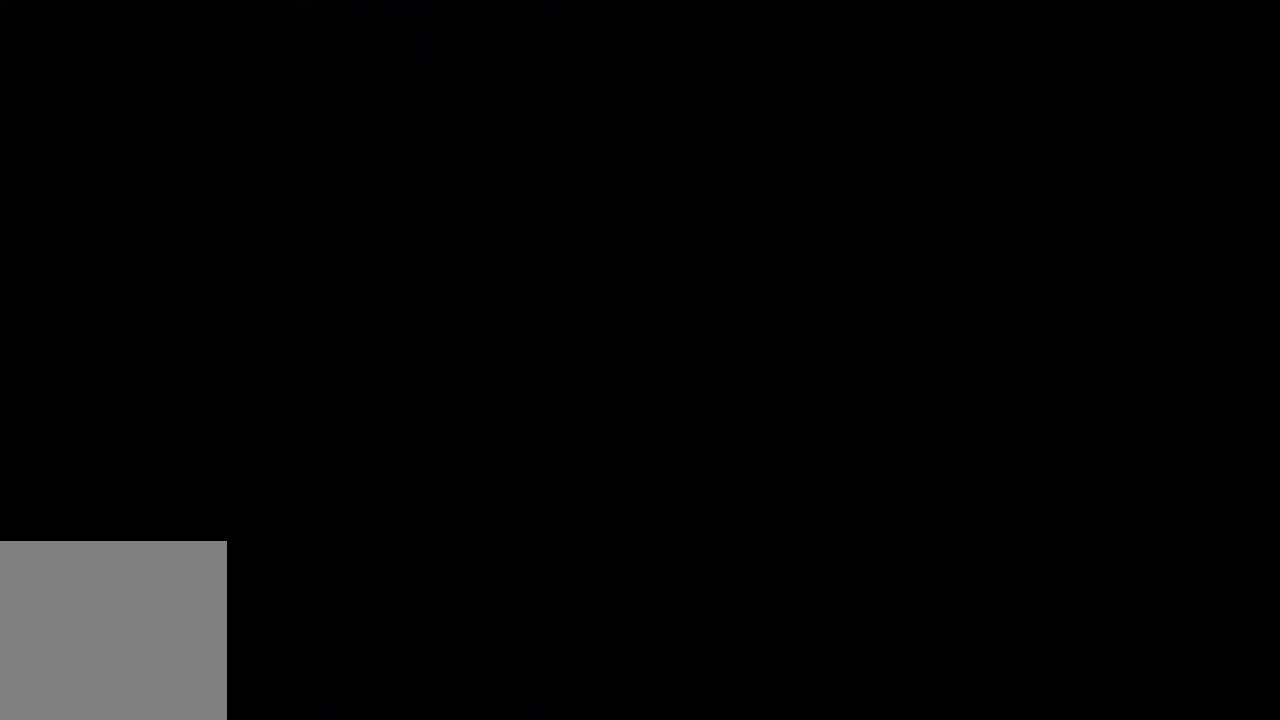
{"buttons": [], "left_stick": "center", "right_stick": "center", "events": []}
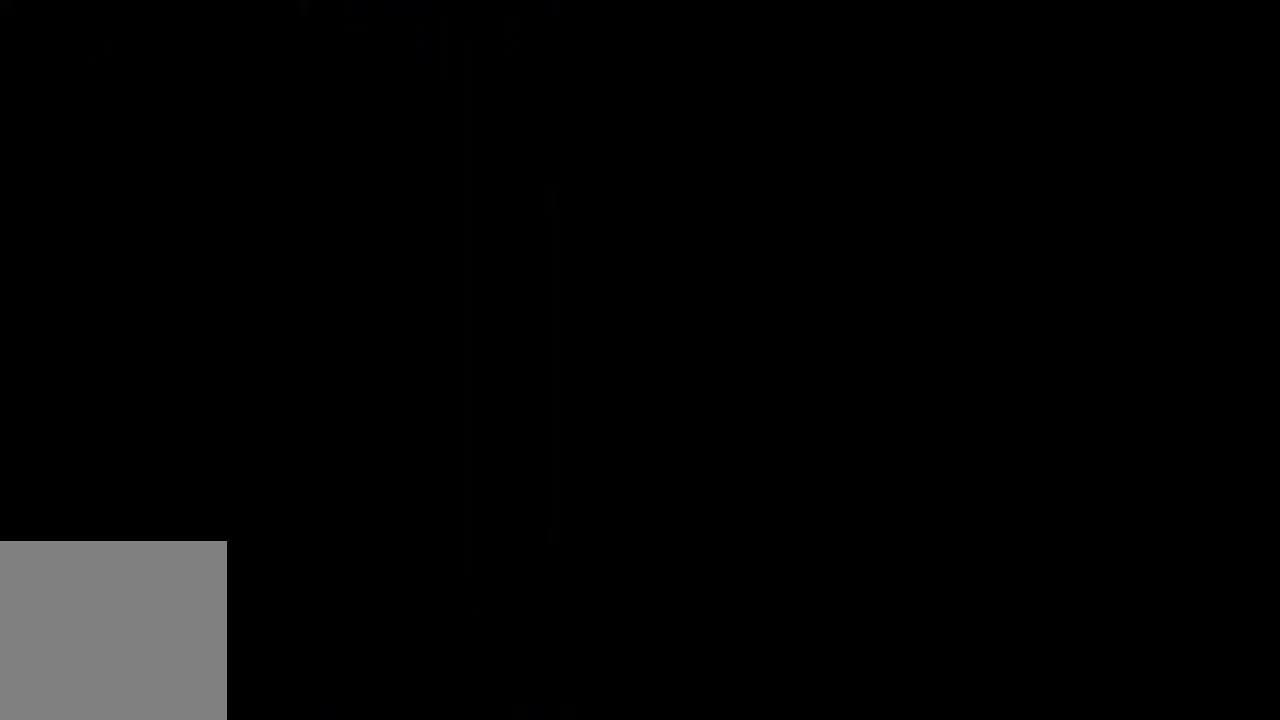
{"buttons": [], "left_stick": "center", "right_stick": "center", "events": []}
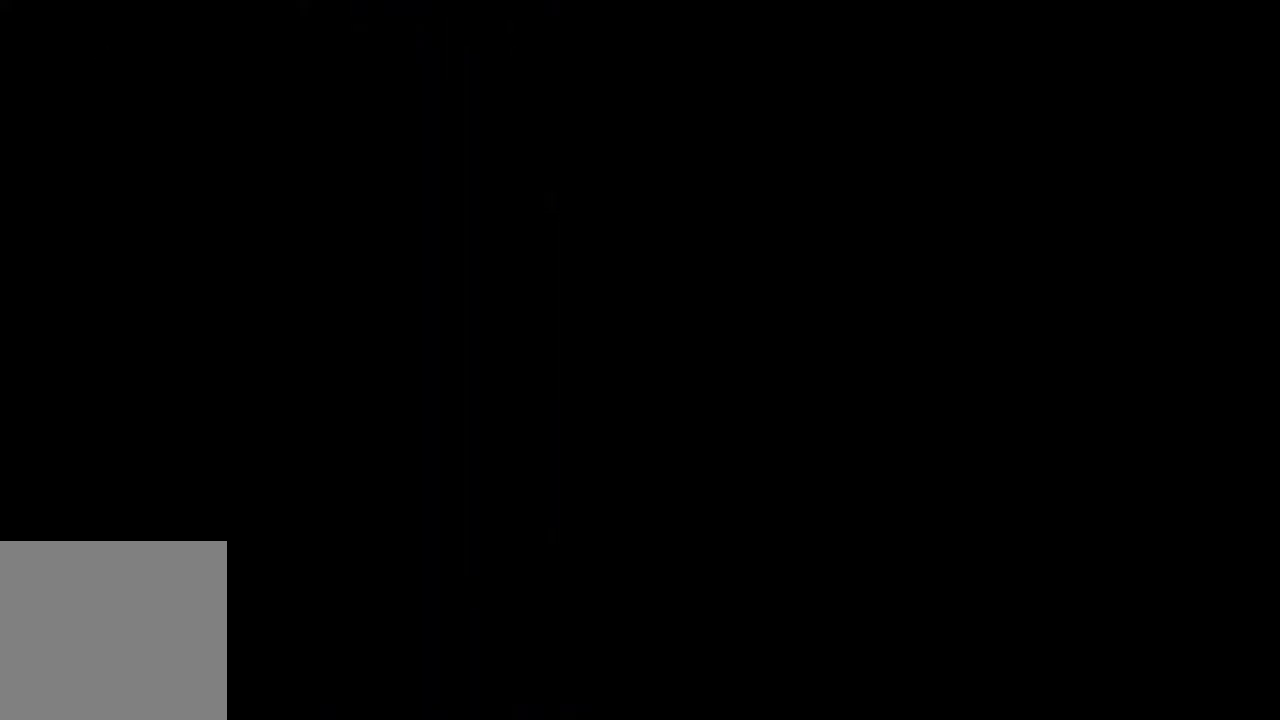
{"buttons": [], "left_stick": "right", "right_stick": "center", "events": [[300, "left_stick", "right"]]}
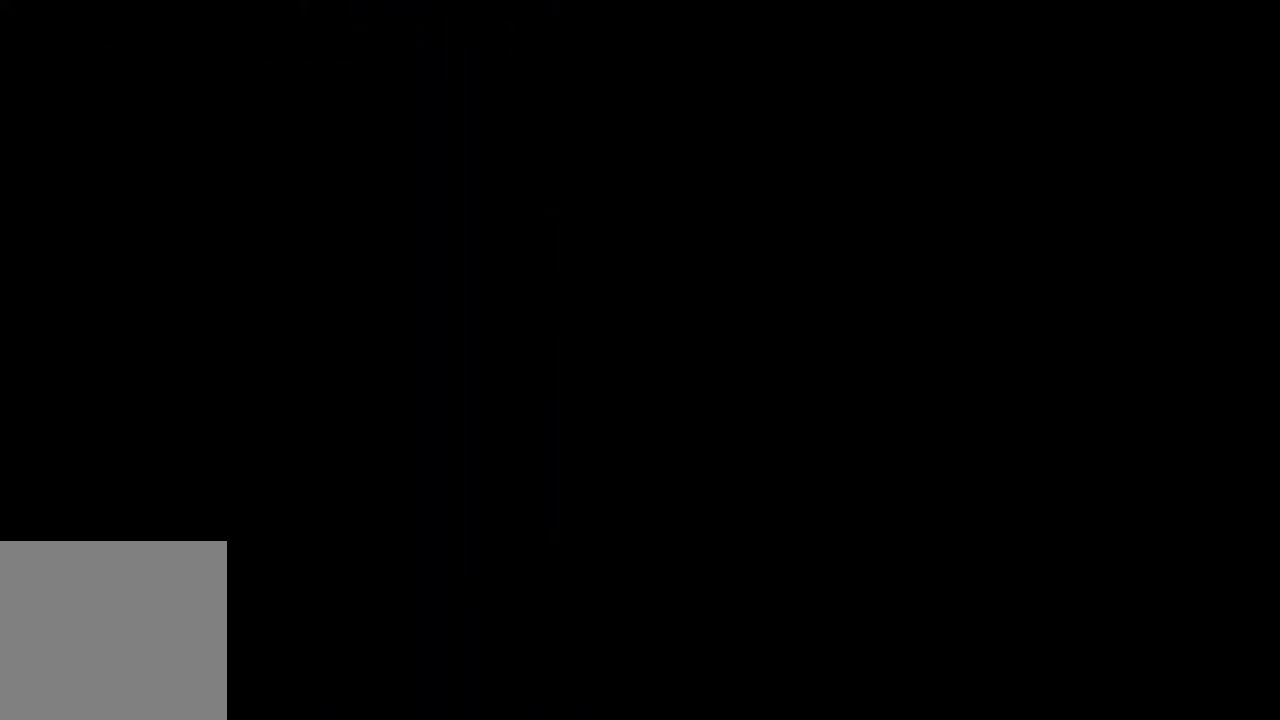
{"buttons": [], "left_stick": "center", "right_stick": "center", "events": [[267, "left_stick", "center"]]}
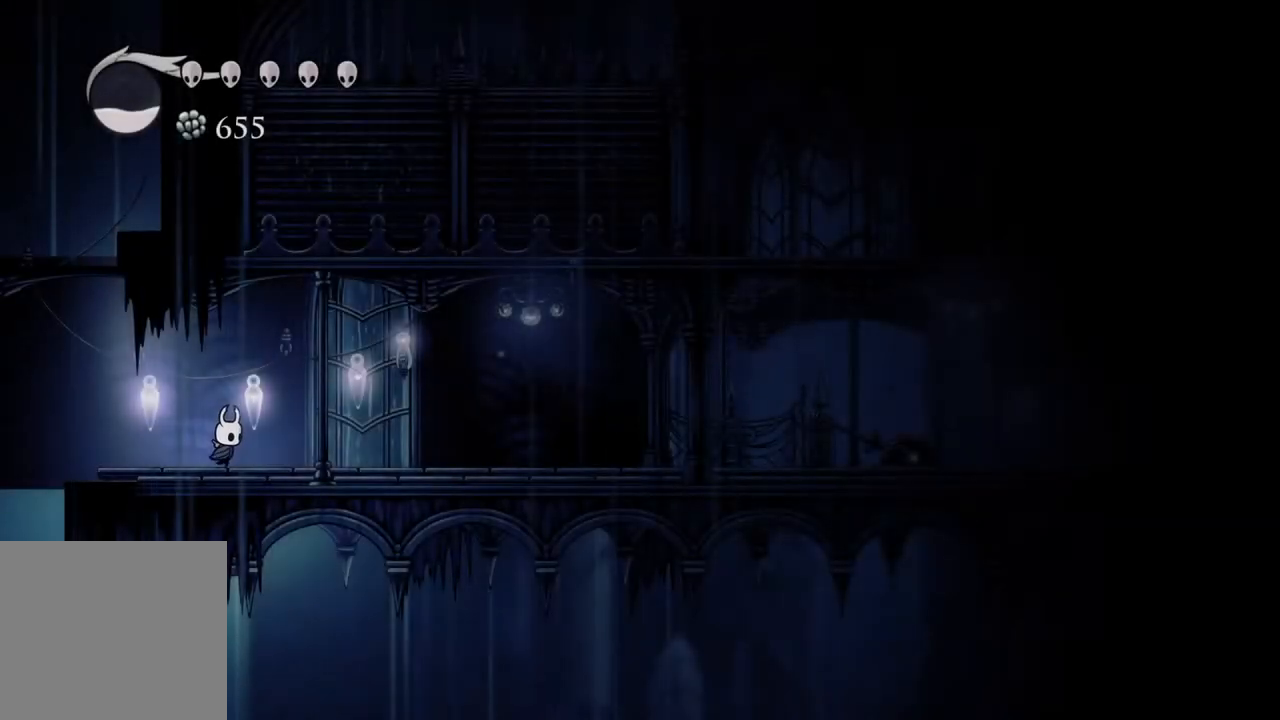
{"buttons": ["L1"], "left_stick": "left", "right_stick": "center", "events": [[133, "left_stick", "left"], [267, "R2", "down"], [417, "R2", "up"], [483, "L1", "down"]]}
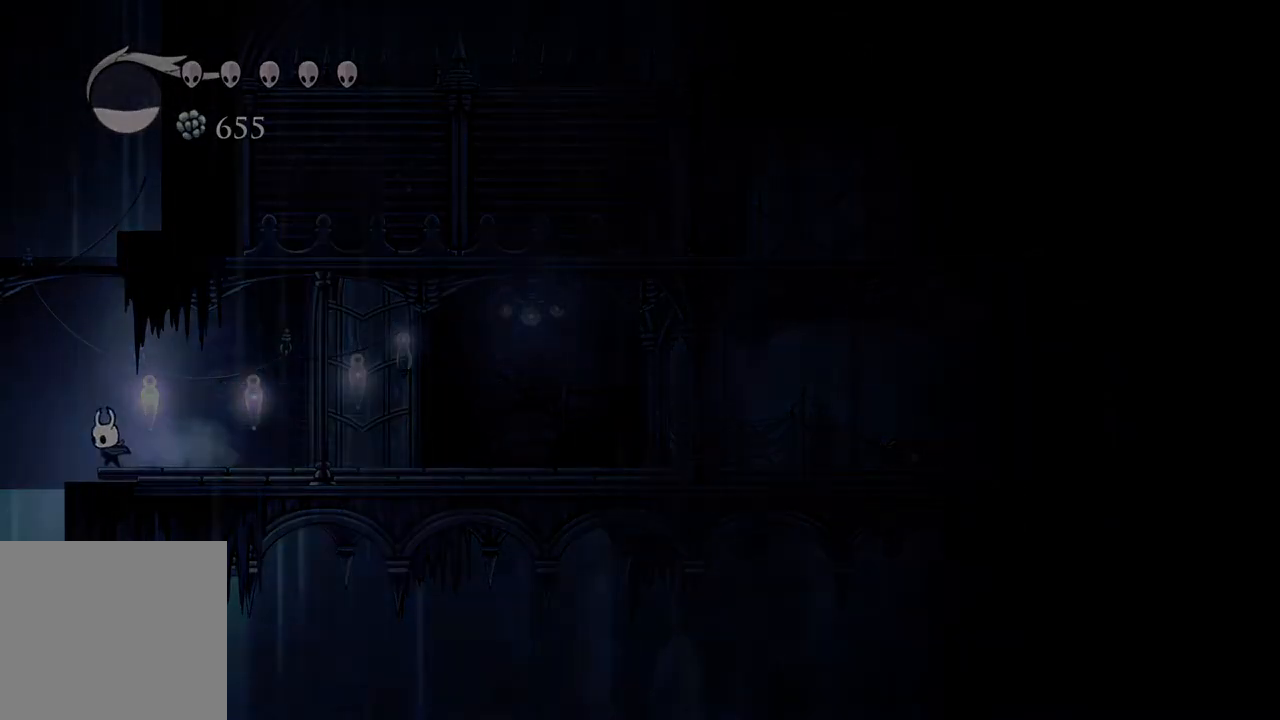
{"buttons": [], "left_stick": "center", "right_stick": "center", "events": [[67, "L1", "up"], [183, "L1", "down"], [267, "L1", "up"], [317, "left_stick", "center"]]}
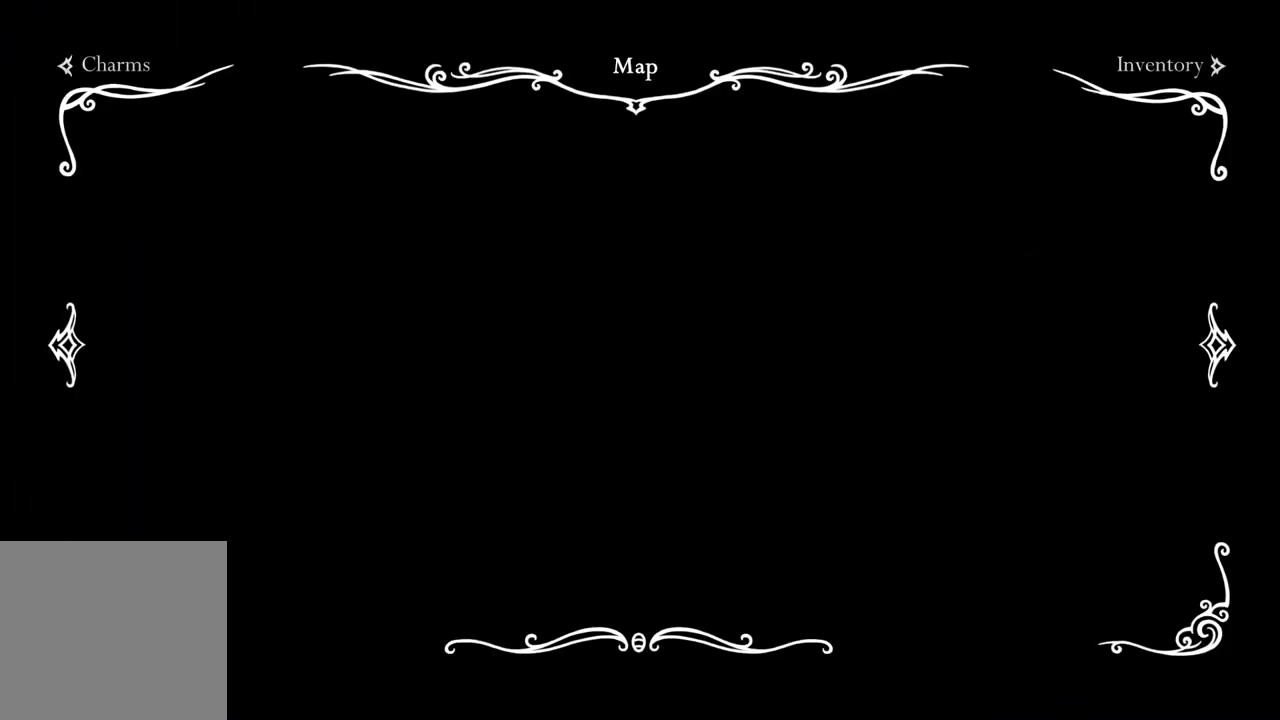
{"buttons": [], "left_stick": "left", "right_stick": "center", "events": [[117, "left_stick", "left"]]}
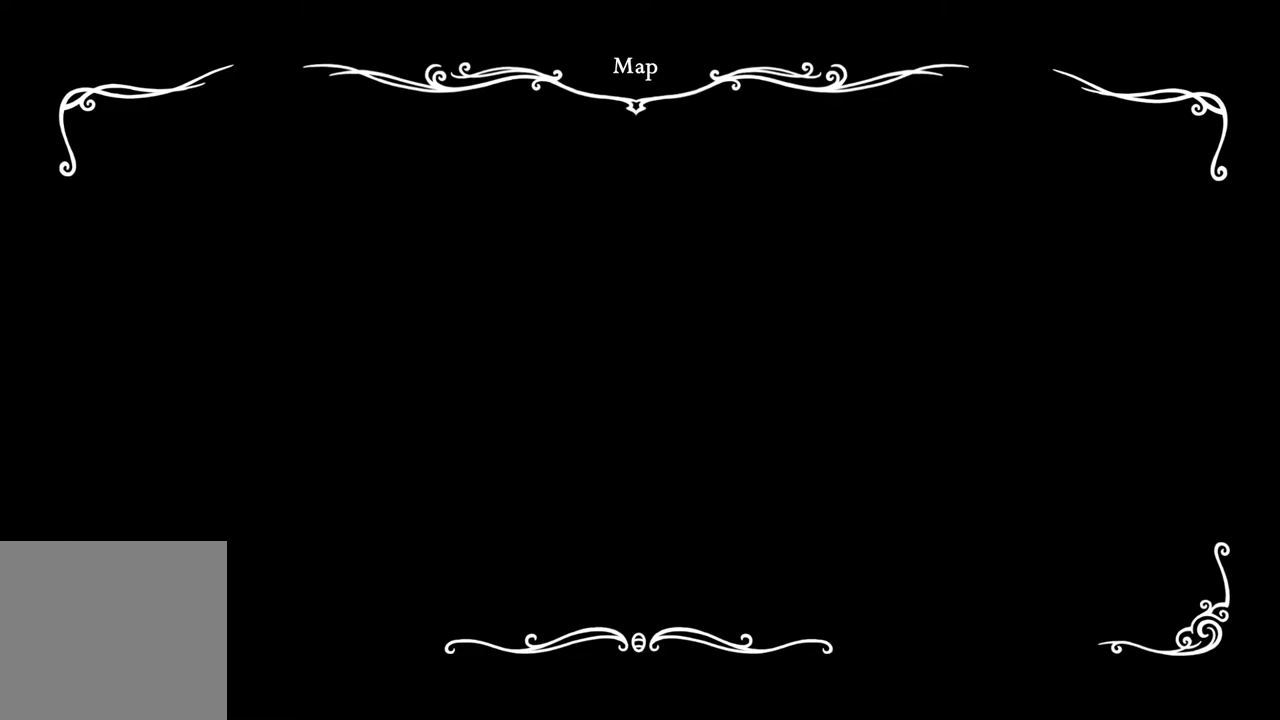
{"buttons": [], "left_stick": "left", "right_stick": "center", "events": []}
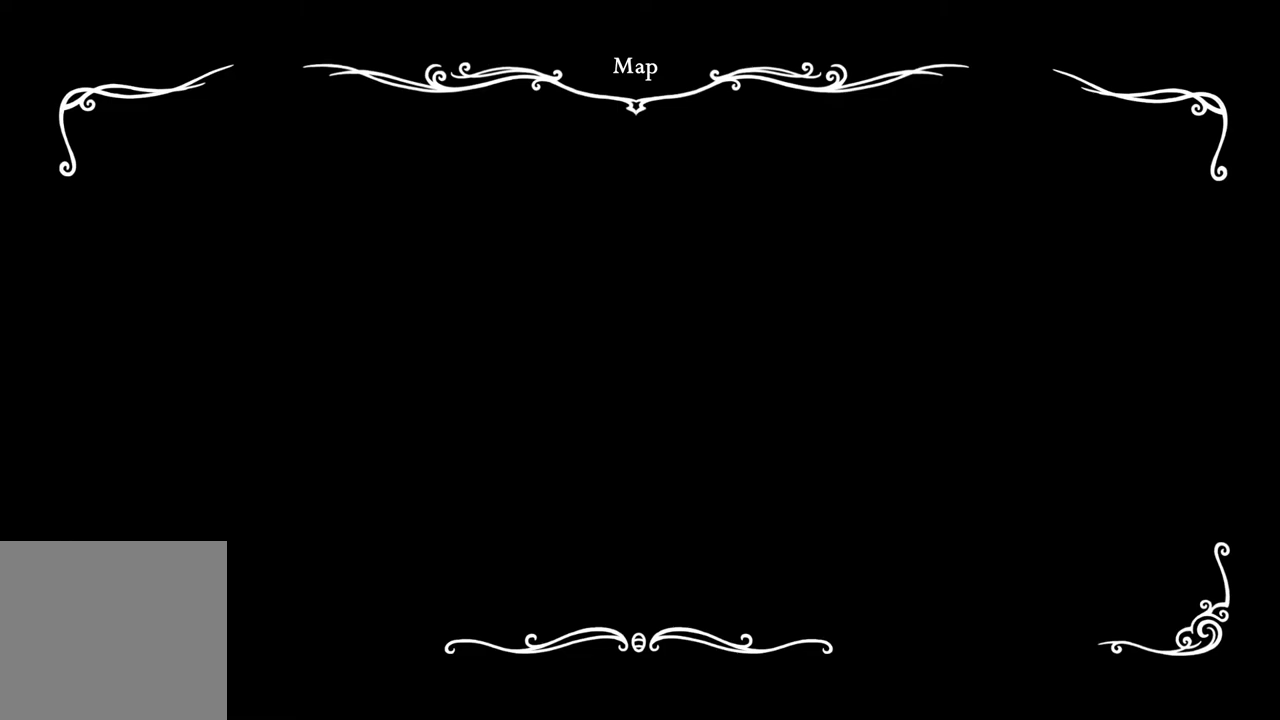
{"buttons": [], "left_stick": "left", "right_stick": "center", "events": []}
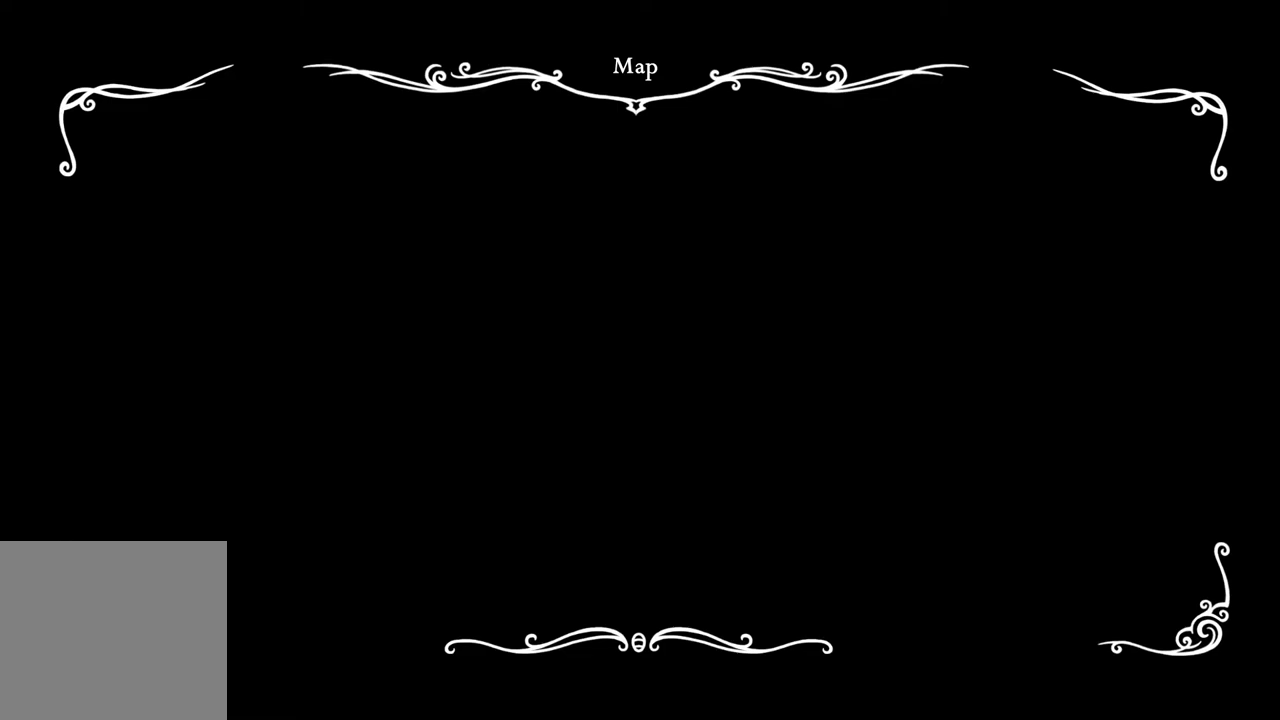
{"buttons": ["L1"], "left_stick": "left", "right_stick": "center", "events": [[483, "L1", "down"]]}